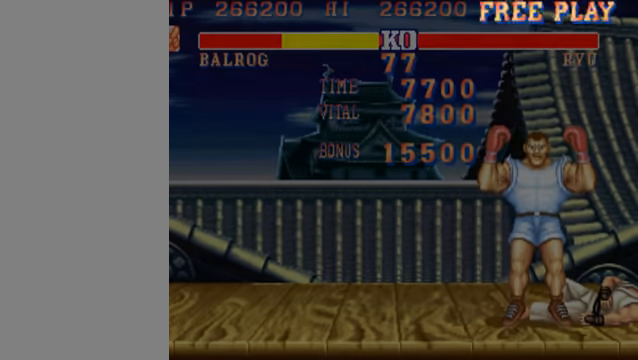
Gameplay with a controller (arcade stick); each line is a JSON object with the inputs held at the frame after it. "events" lists button and stick changes between this image and that frame as [ms after this image, input, new state], when the widget could be followed in between. Not read: L3 R3.
{"buttons": [], "left_stick": "center", "events": []}
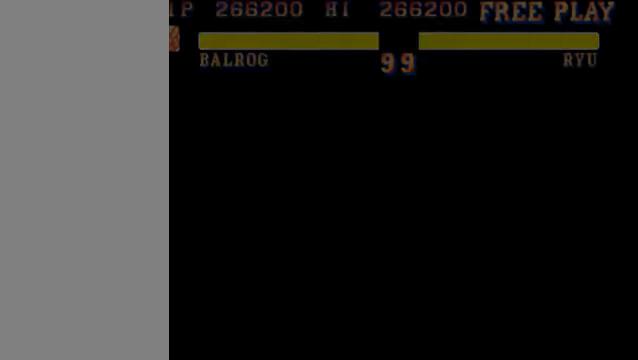
{"buttons": [], "left_stick": "center", "events": []}
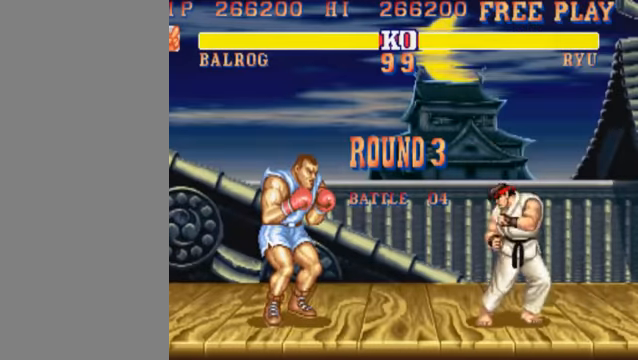
{"buttons": [], "left_stick": "center", "events": []}
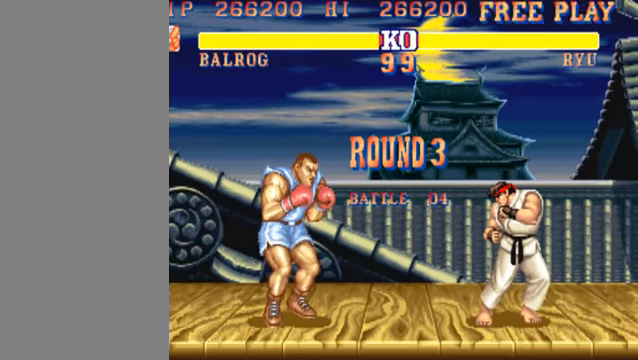
{"buttons": [], "left_stick": "center", "events": []}
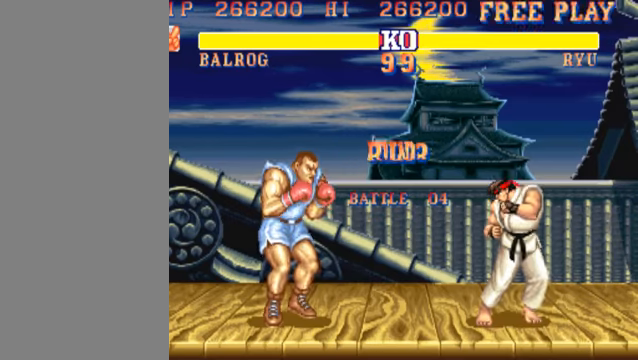
{"buttons": [], "left_stick": "right", "events": [[433, "left_stick", "right"]]}
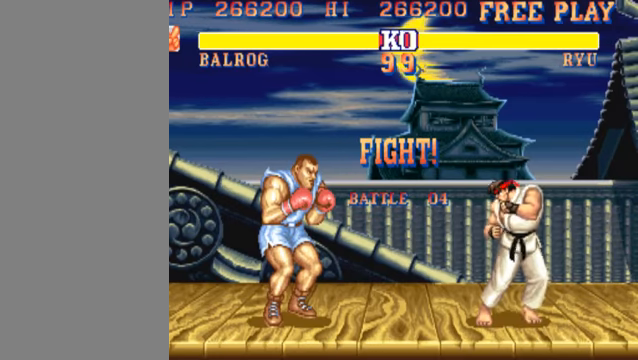
{"buttons": [], "left_stick": "right", "events": []}
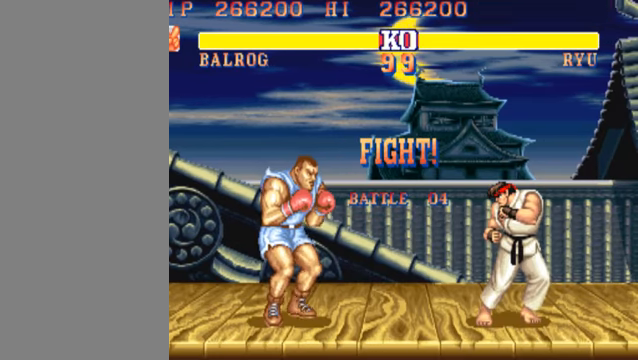
{"buttons": ["HP"], "left_stick": "right", "events": [[466, "HP", "down"]]}
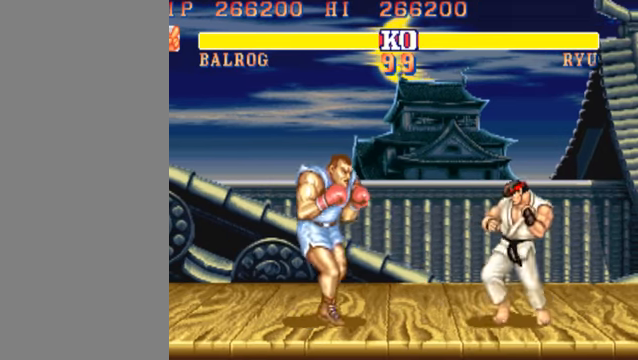
{"buttons": [], "left_stick": "right", "events": [[133, "HP", "up"]]}
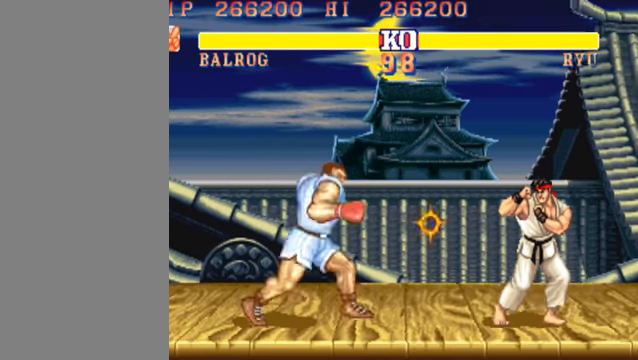
{"buttons": [], "left_stick": "left", "events": [[400, "left_stick", "left"]]}
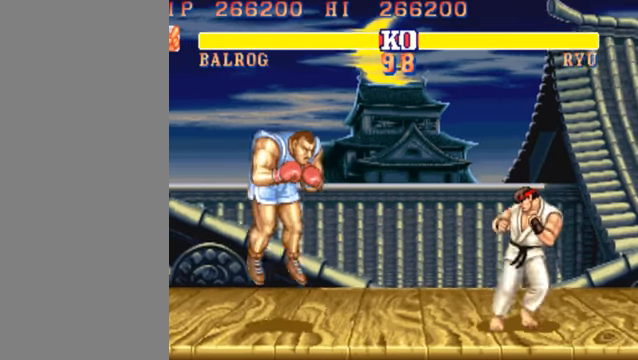
{"buttons": [], "left_stick": "left", "events": []}
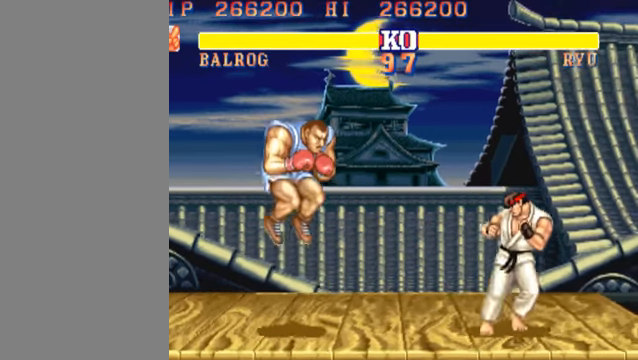
{"buttons": [], "left_stick": "down-left", "events": [[66, "left_stick", "down-left"]]}
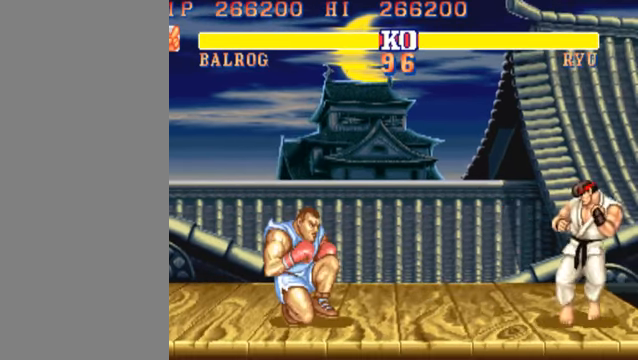
{"buttons": [], "left_stick": "down-left", "events": [[100, "left_stick", "right"], [233, "left_stick", "down-left"]]}
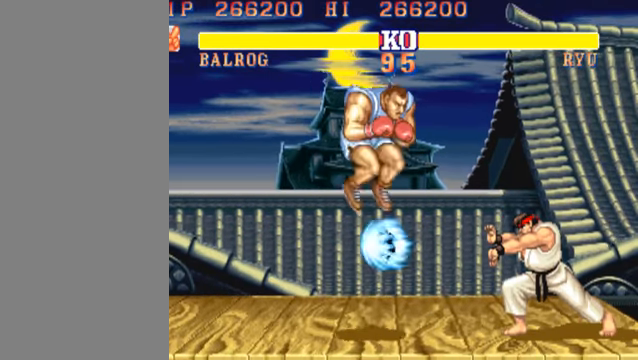
{"buttons": [], "left_stick": "down-left", "events": [[200, "HK", "down"], [300, "HK", "up"]]}
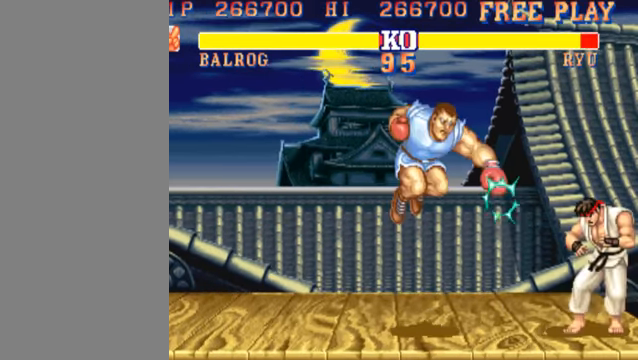
{"buttons": [], "left_stick": "down-left", "events": []}
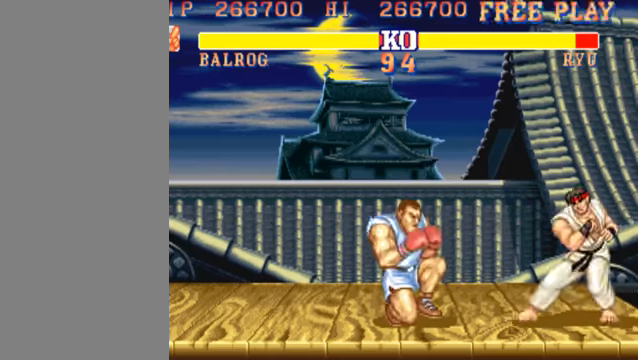
{"buttons": [], "left_stick": "down-left", "events": []}
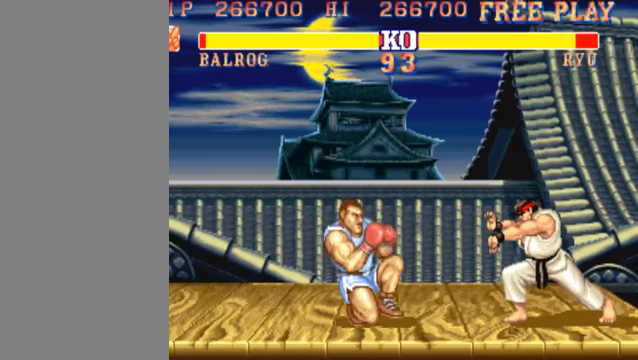
{"buttons": [], "left_stick": "left", "events": [[34, "left_stick", "right"], [100, "left_stick", "up-right"], [367, "left_stick", "left"]]}
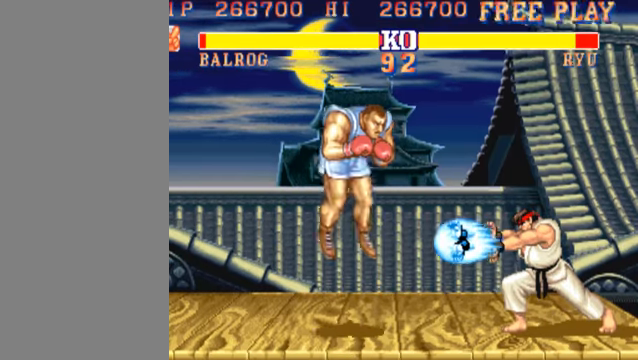
{"buttons": ["HK"], "left_stick": "left", "events": [[400, "HK", "down"]]}
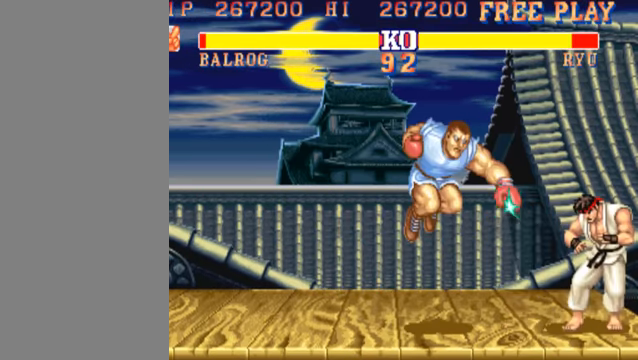
{"buttons": [], "left_stick": "right", "events": [[34, "HK", "up"], [234, "left_stick", "down"], [300, "left_stick", "right"], [334, "HP", "down"], [434, "HP", "up"]]}
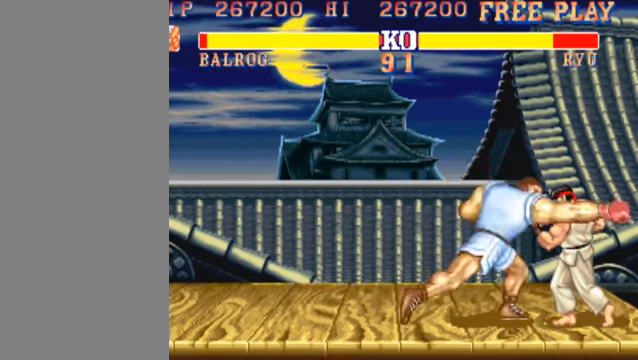
{"buttons": [], "left_stick": "center", "events": [[400, "left_stick", "center"]]}
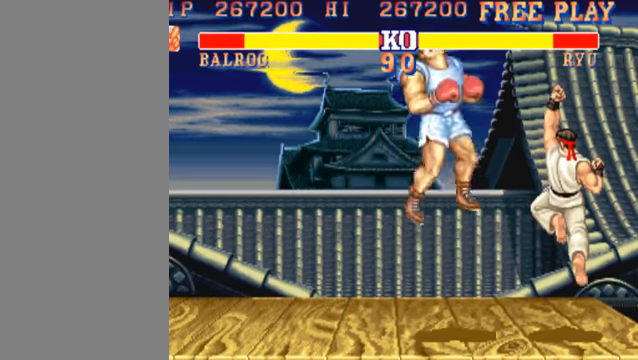
{"buttons": [], "left_stick": "down-left", "events": [[34, "left_stick", "left"], [167, "left_stick", "down-left"]]}
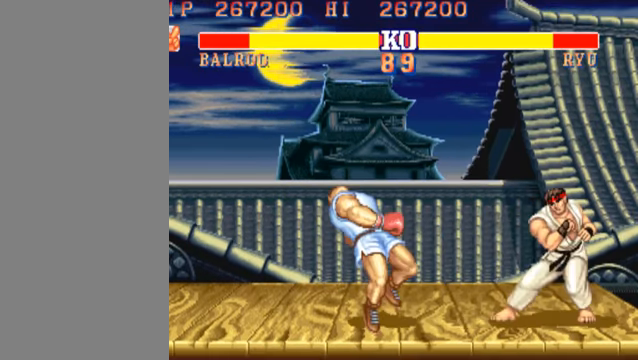
{"buttons": [], "left_stick": "down-left", "events": []}
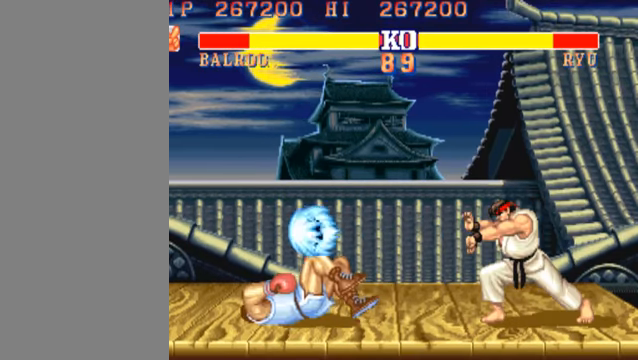
{"buttons": [], "left_stick": "up-right", "events": [[334, "left_stick", "right"], [400, "left_stick", "up-right"]]}
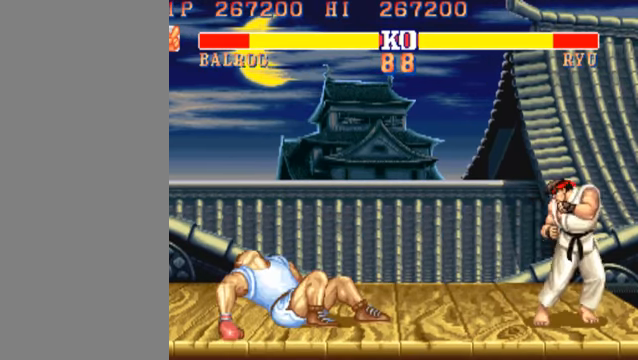
{"buttons": [], "left_stick": "left", "events": [[434, "left_stick", "left"]]}
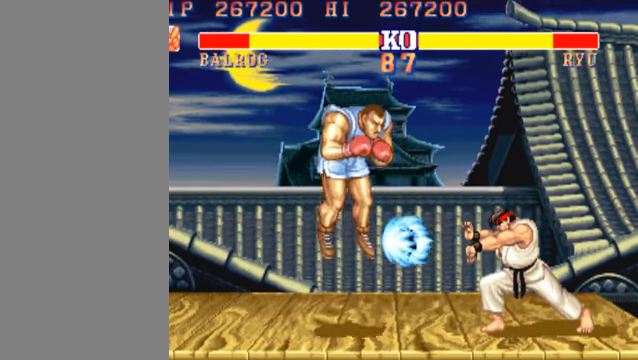
{"buttons": ["HK"], "left_stick": "left", "events": [[467, "HK", "down"]]}
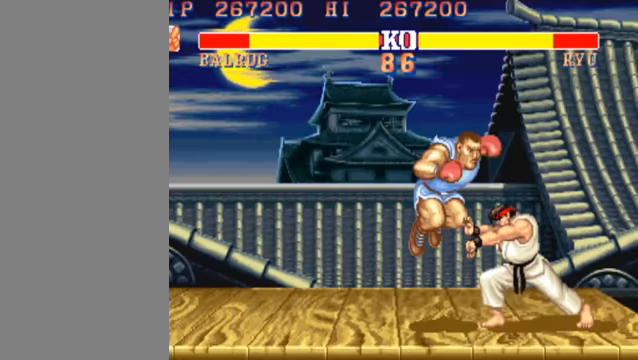
{"buttons": [], "left_stick": "right", "events": [[100, "HK", "up"], [333, "HK", "down"], [333, "left_stick", "right"], [467, "HK", "up"]]}
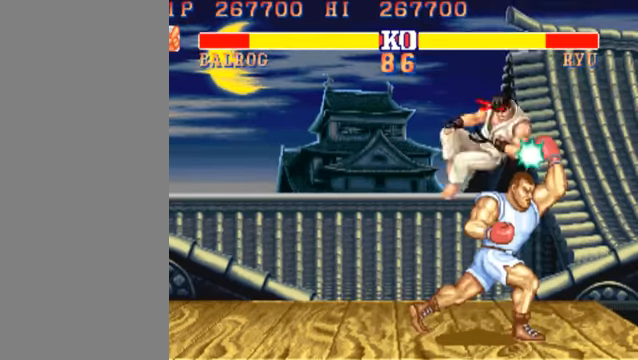
{"buttons": [], "left_stick": "left", "events": [[433, "left_stick", "center"], [500, "left_stick", "left"]]}
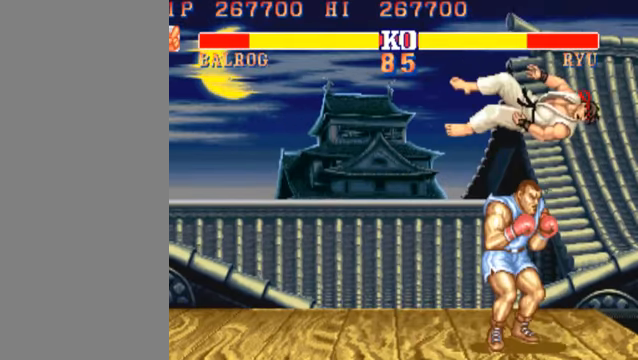
{"buttons": ["MK"], "left_stick": "center", "events": [[333, "MK", "down"], [433, "left_stick", "center"]]}
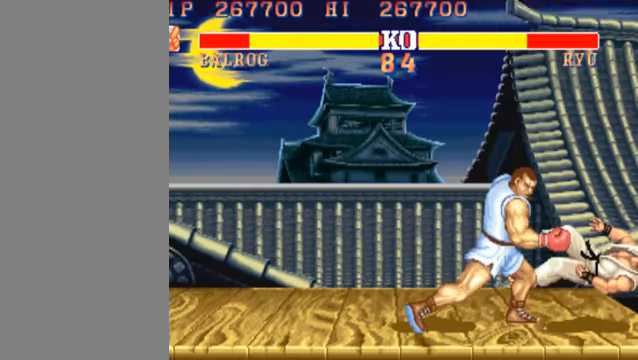
{"buttons": [], "left_stick": "center", "events": [[100, "MK", "up"]]}